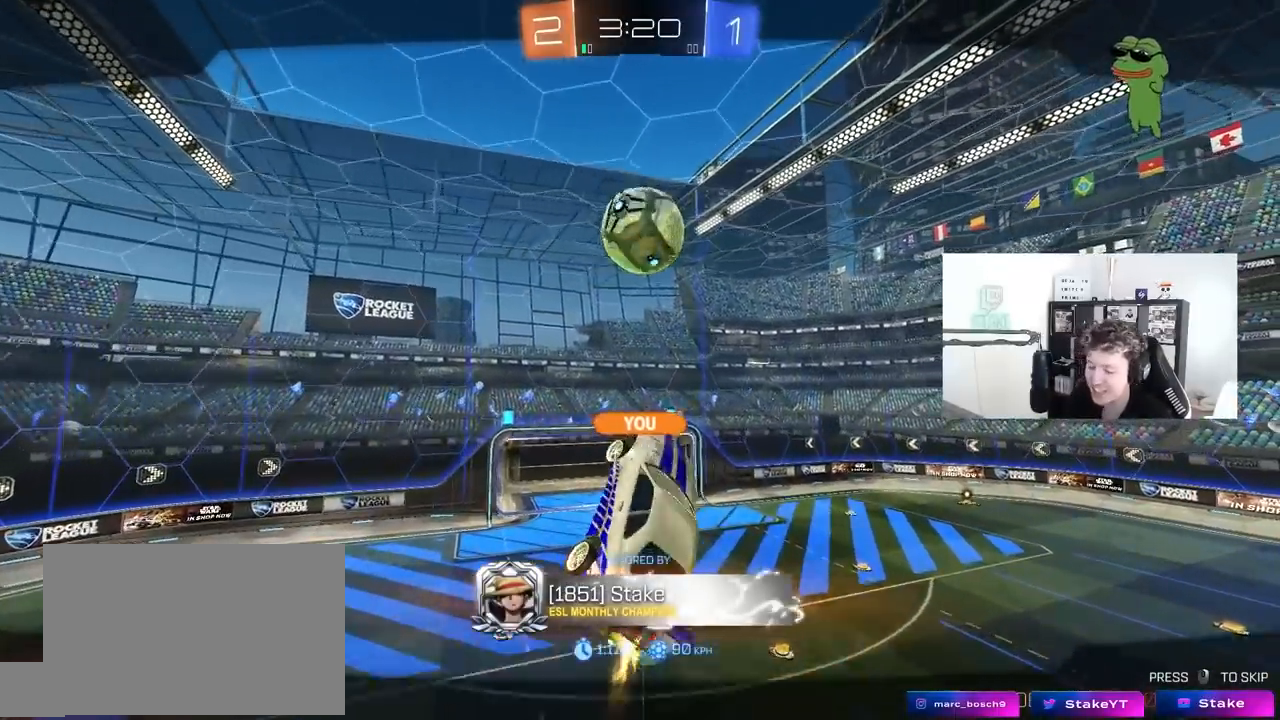
Gameplay with keyboard and mouse; each line is a JSON object with the keys and mouse buttons held at the frame after it. "events" lists presses ("down") and releases ("up") of "1", "2", "3", "4", "5", "a", "alt", "c", "caps_lock", "ctrl", "d", "e", "f", "g", "q", "r", "s", "shift", "space", "t", "tab", "v", "w", "x", "z", "mouse_left", "mouse_wheel" and "mouse_right" between this image and that frame as [ms after this image, input, new state], when the widget could be followed in between. "mouse_left", "mouse_wheel", "mouse_right" = the "left", "wheel", "right" buttons of the "mouse" list. No other keys are recorded. "wheel" means that the mouse wheel is clicked or scrolled. "mouse_move" is the direction in which the mouse moves at that frame (one of eight, or "still"), when it could be read.
{"keys": [], "mouse": [], "mouse_move": "right", "events": [[17, "tab", "down"], [100, "tab", "up"]]}
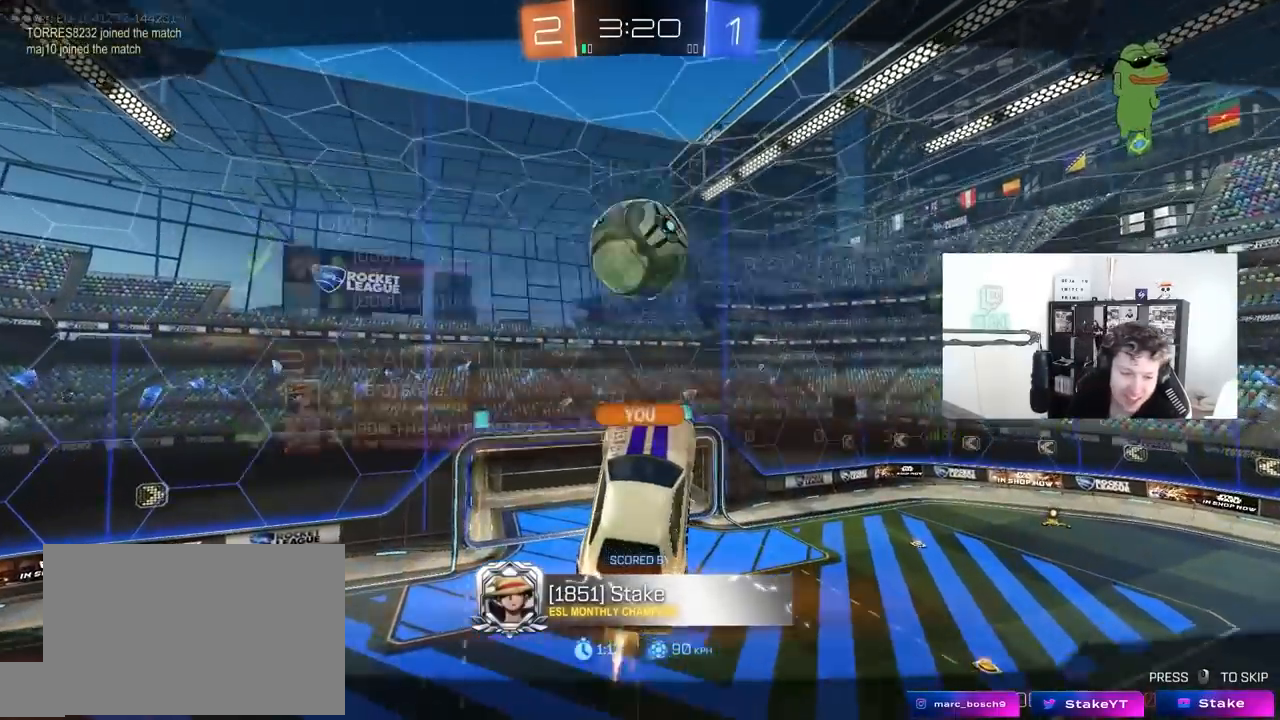
{"keys": [], "mouse": [], "mouse_move": "still", "events": []}
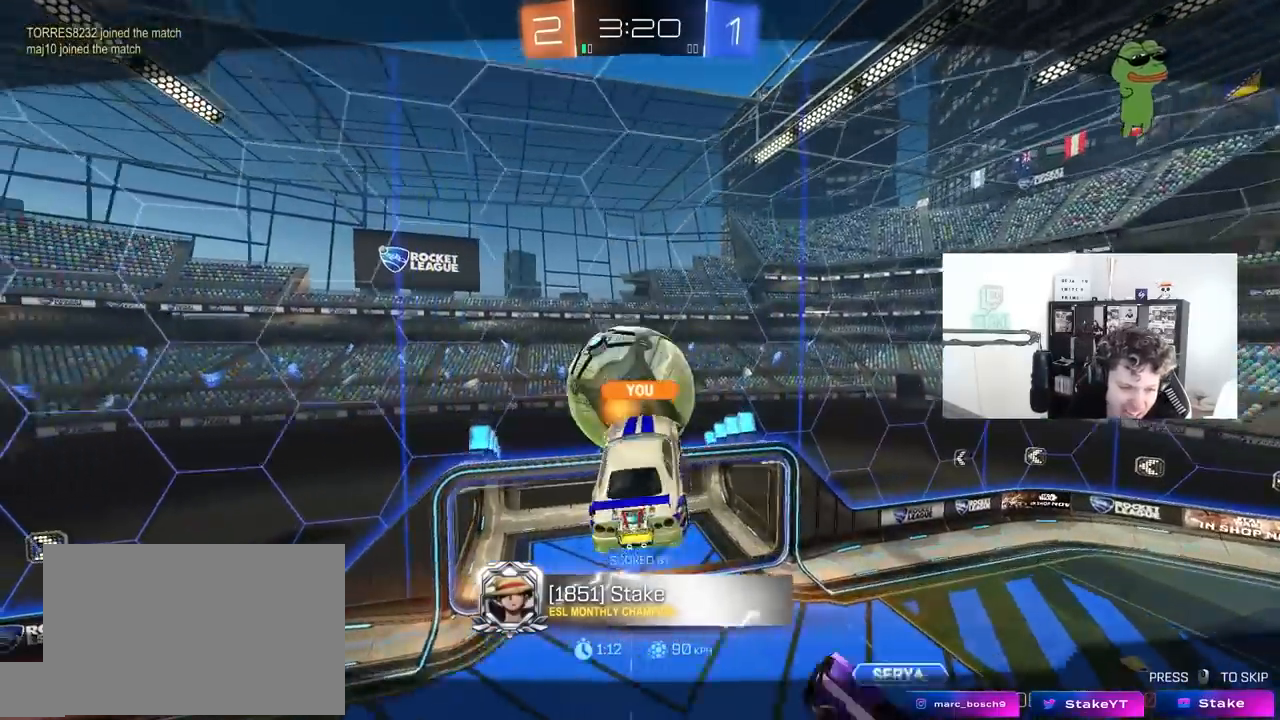
{"keys": [], "mouse": [], "mouse_move": "still", "events": []}
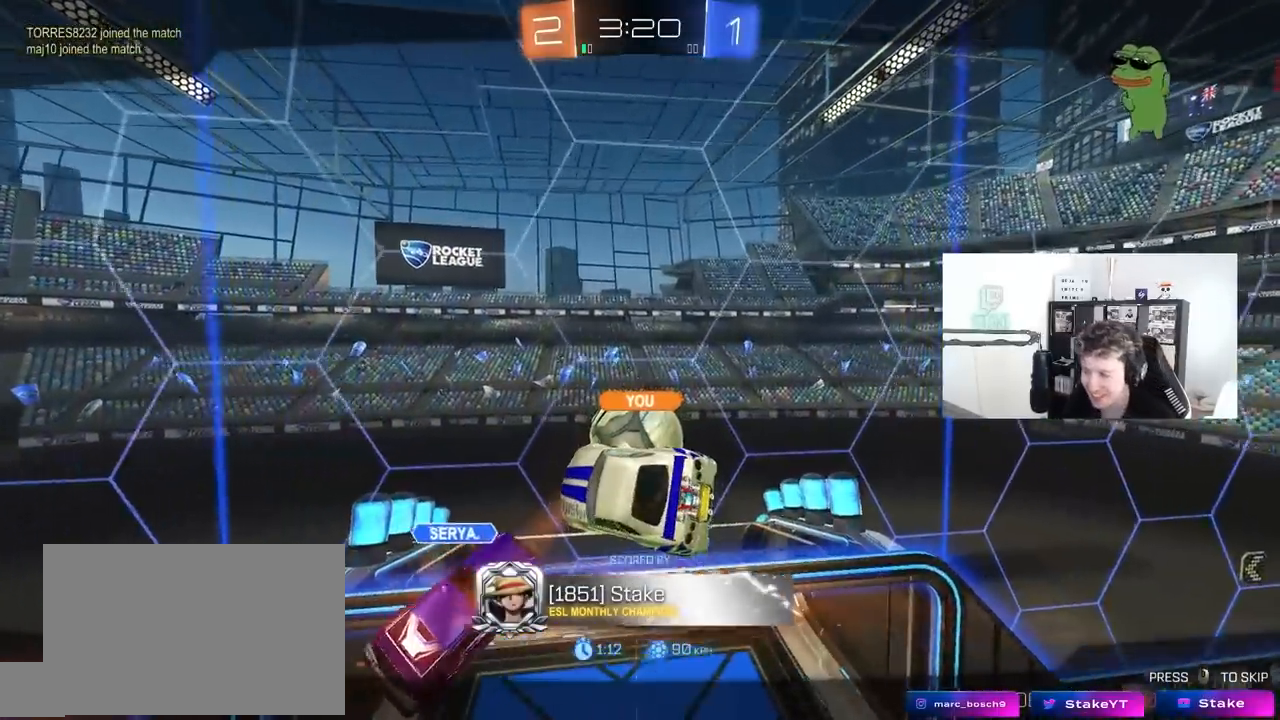
{"keys": [], "mouse": [], "mouse_move": "up", "events": []}
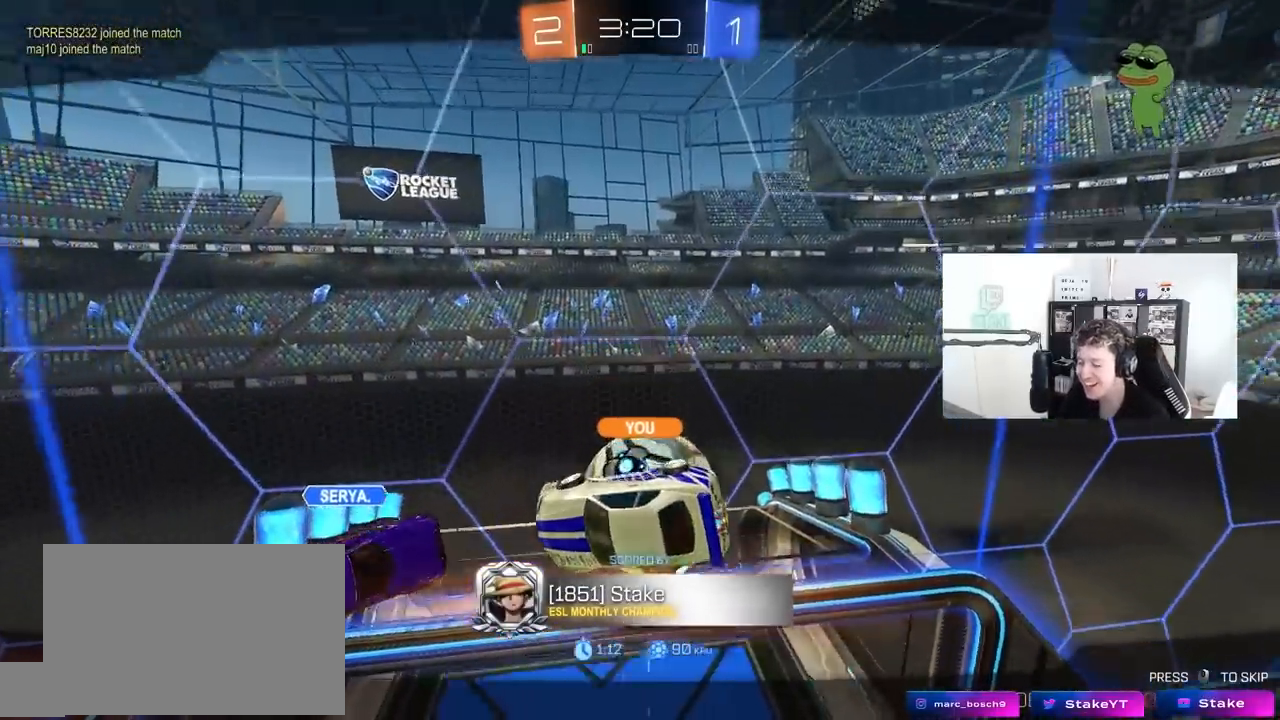
{"keys": [], "mouse": [], "mouse_move": "still", "events": []}
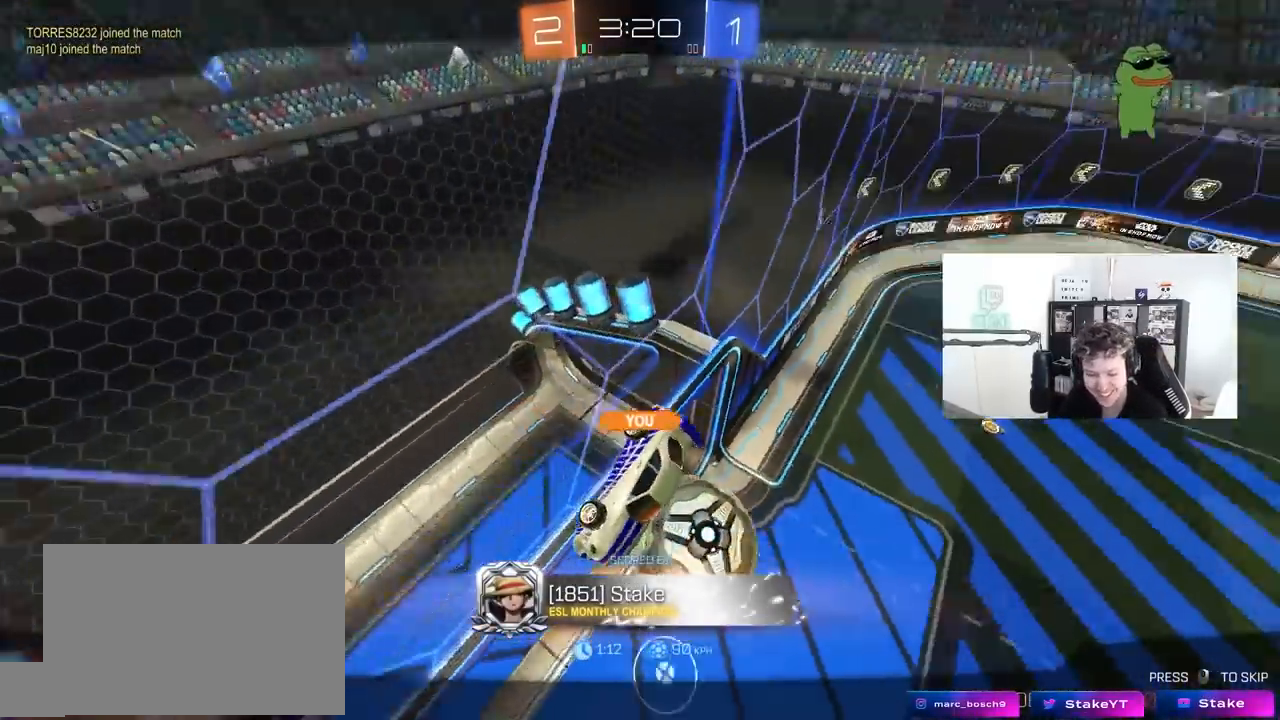
{"keys": [], "mouse": [], "mouse_move": "down-left", "events": []}
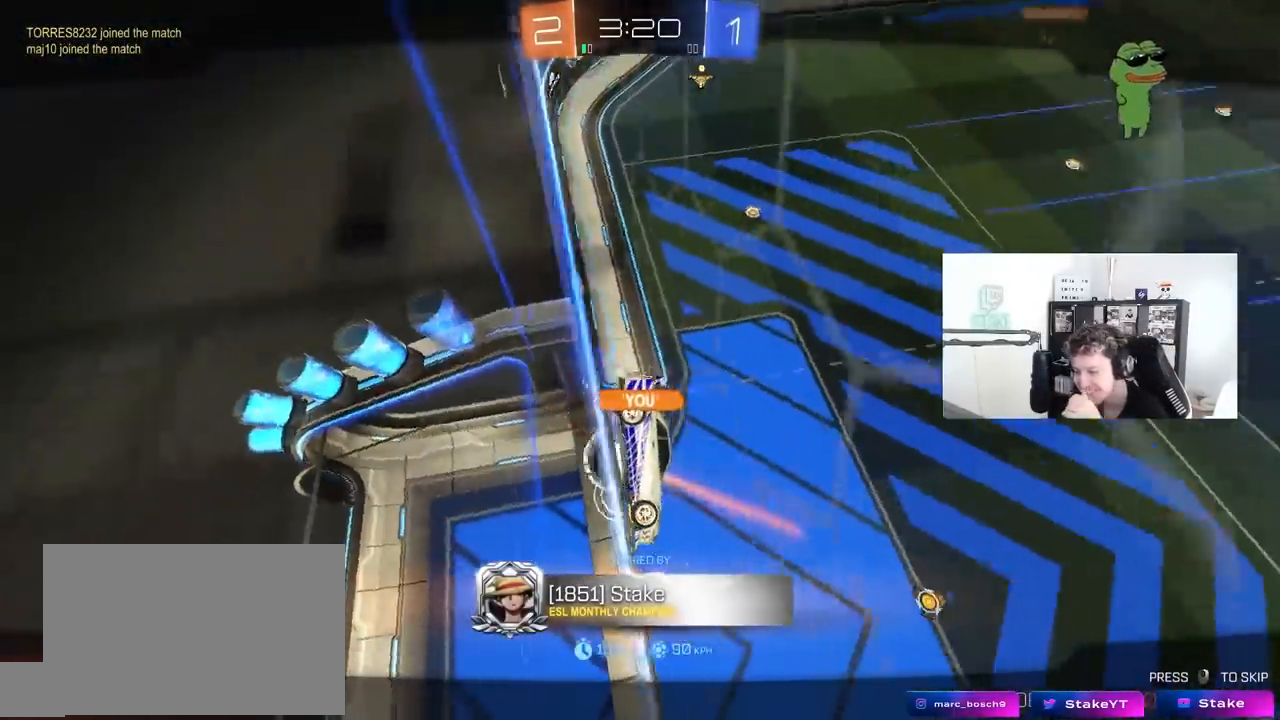
{"keys": [], "mouse": [], "mouse_move": "still", "events": []}
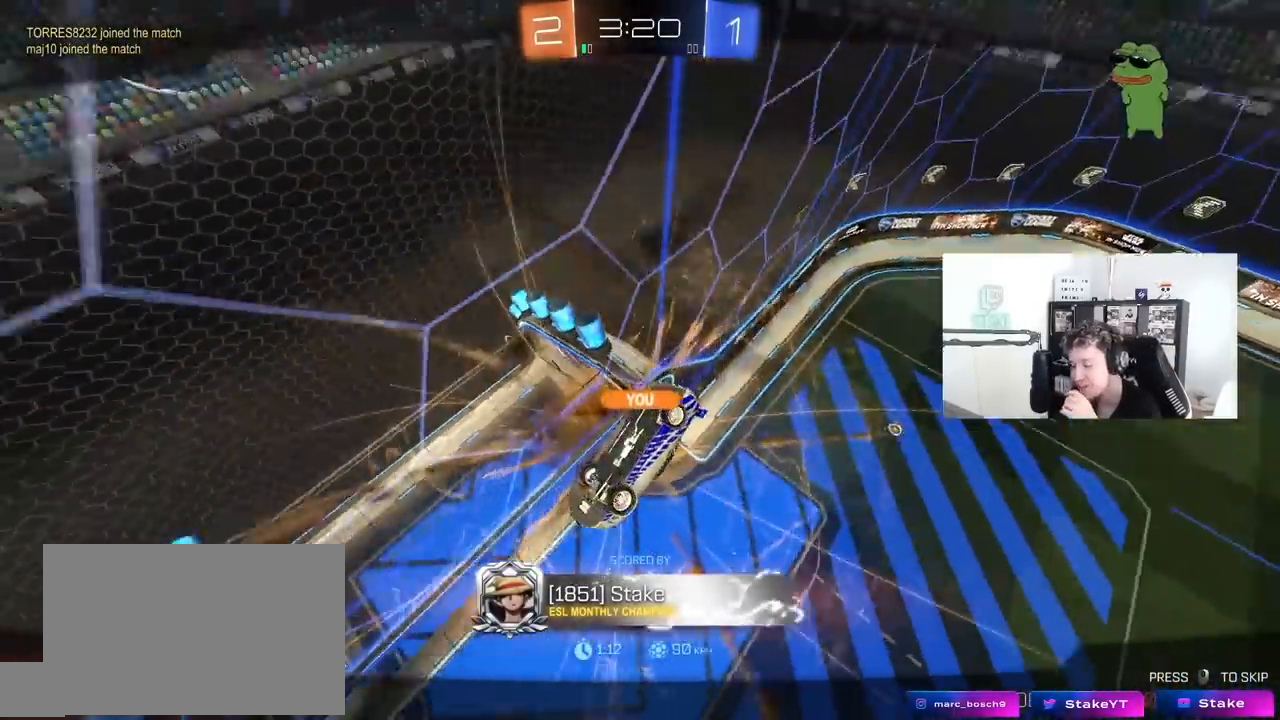
{"keys": [], "mouse": [], "mouse_move": "right", "events": []}
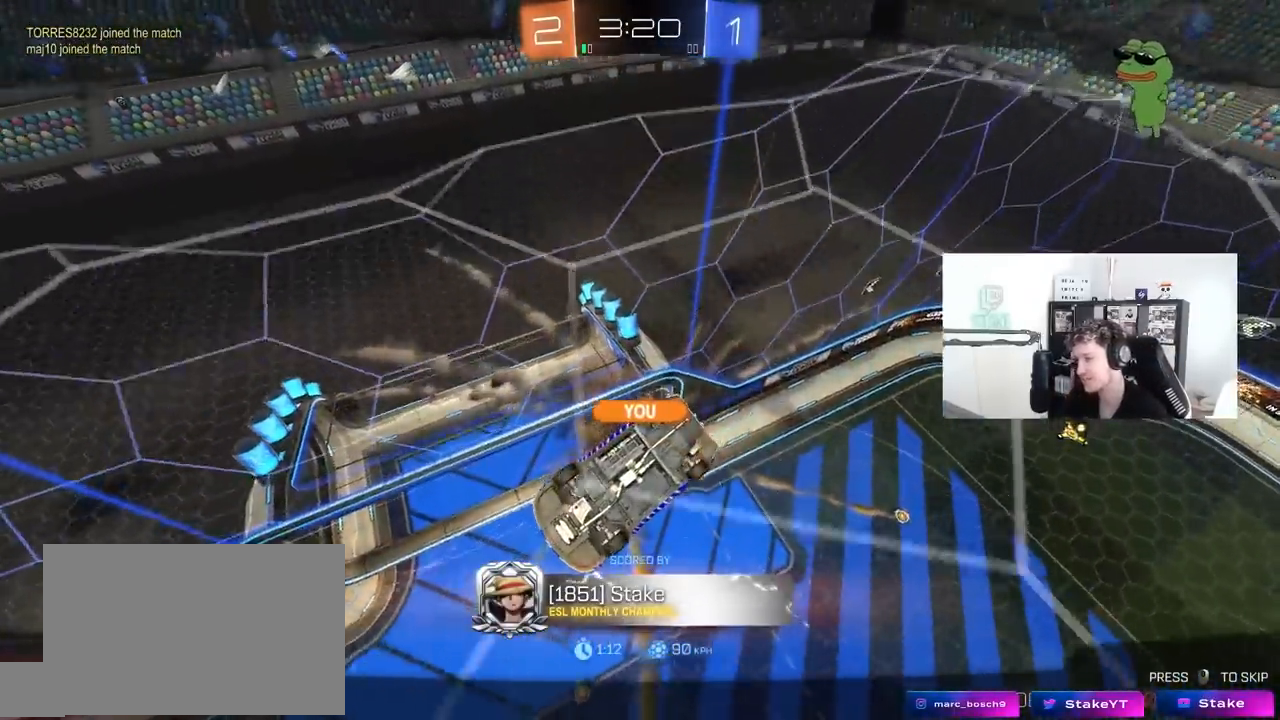
{"keys": [], "mouse": [], "mouse_move": "still", "events": [[117, "mouse_right", "down"], [417, "mouse_right", "up"]]}
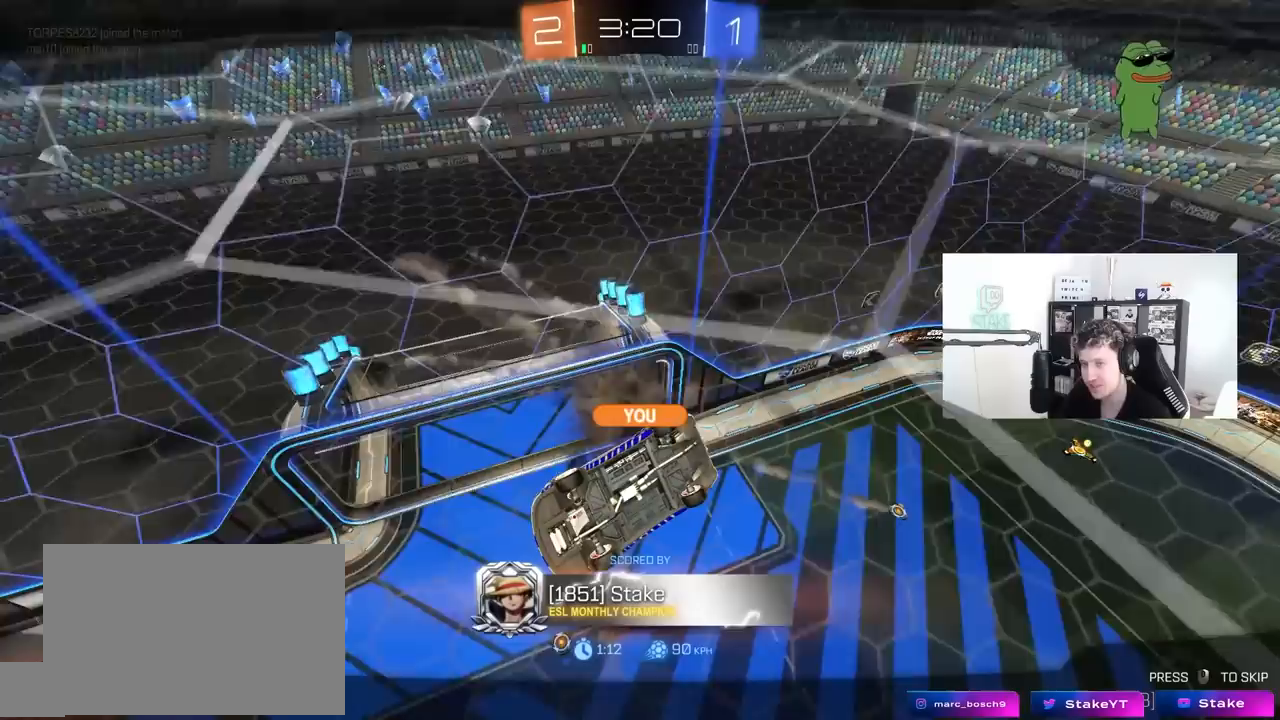
{"keys": [], "mouse": [], "mouse_move": "left", "events": [[283, "mouse_right", "down"], [333, "mouse_right", "up"], [383, "mouse_right", "down"], [483, "mouse_right", "up"]]}
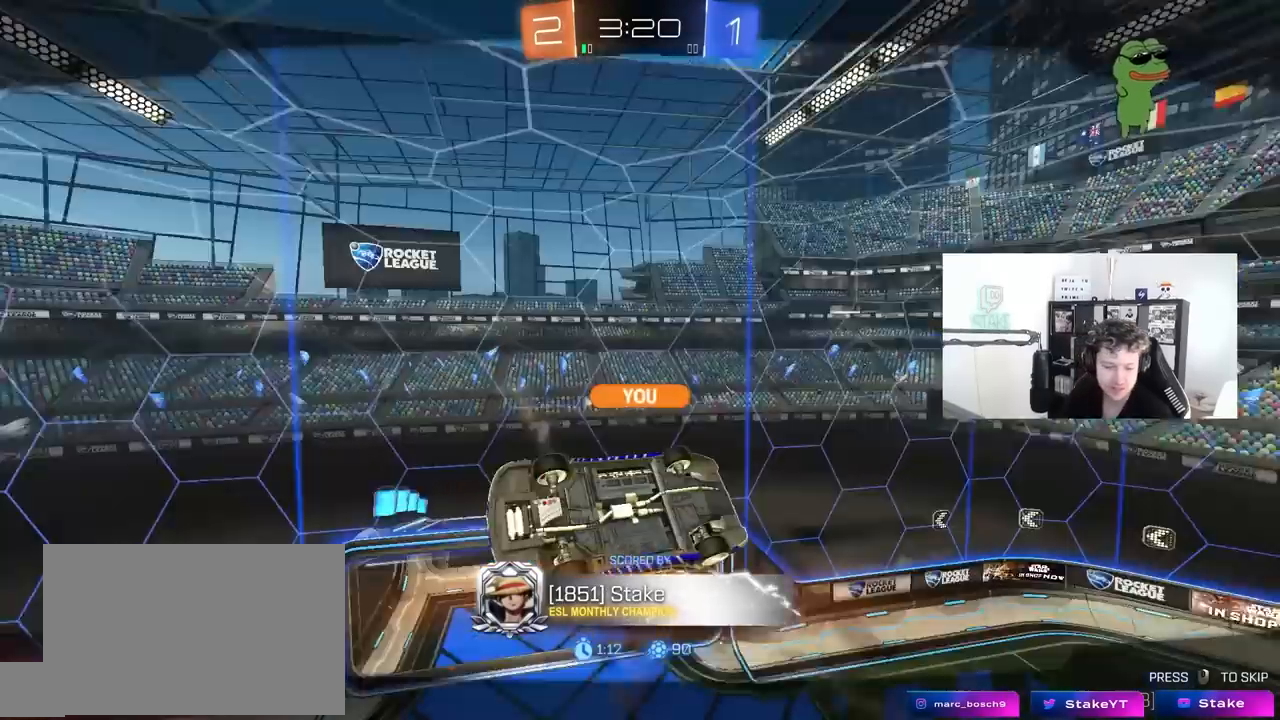
{"keys": [], "mouse": [], "mouse_move": "up", "events": [[33, "mouse_wheel", "down"], [217, "mouse_wheel", "up"], [250, "s", "down"], [350, "s", "up"]]}
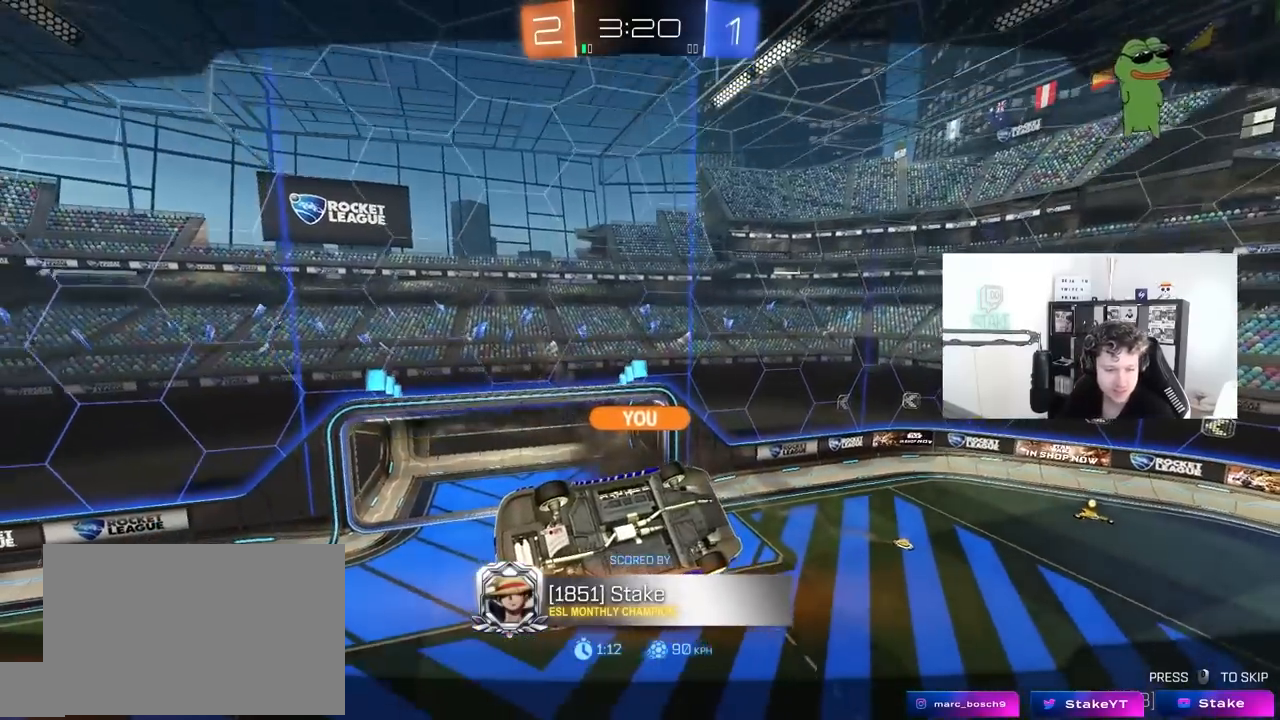
{"keys": ["x"], "mouse": [], "mouse_move": "still", "events": [[133, "z", "down"], [183, "x", "down"], [283, "x", "up"], [283, "z", "up"], [417, "x", "down"], [417, "z", "down"], [467, "z", "up"]]}
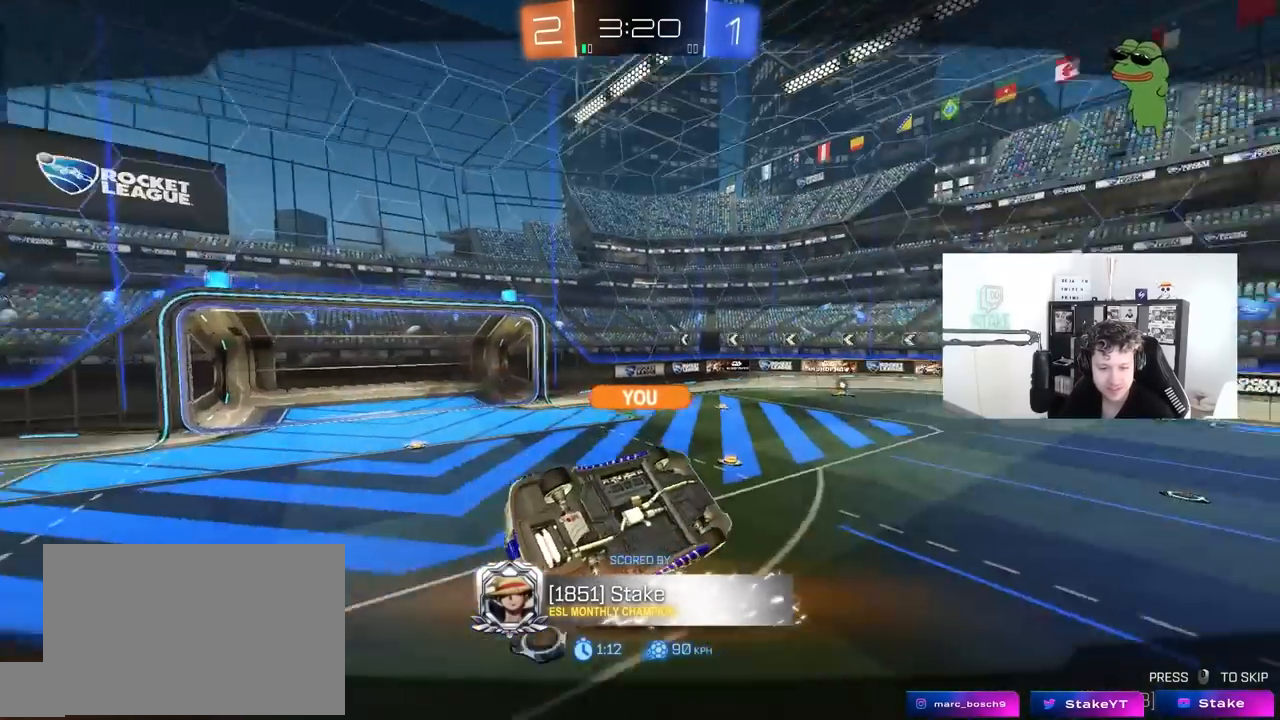
{"keys": ["x", "z"], "mouse": [], "mouse_move": "still", "events": [[17, "x", "up"], [150, "x", "down"], [150, "z", "down"], [250, "x", "up"], [250, "z", "up"], [300, "mouse_left", "down"], [333, "x", "down"], [333, "z", "down"], [433, "mouse_left", "up"]]}
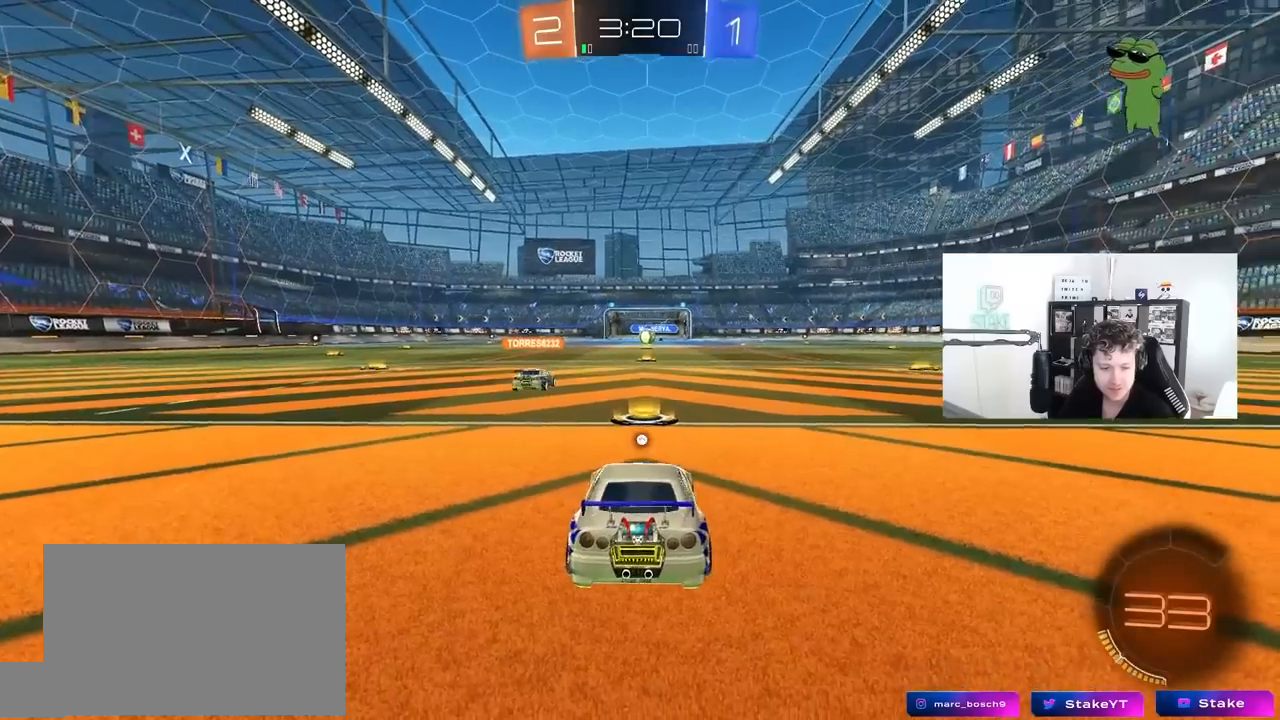
{"keys": [], "mouse": [], "mouse_move": "still", "events": [[33, "x", "up"], [33, "z", "up"], [67, "mouse_wheel", "down"], [200, "mouse_wheel", "up"]]}
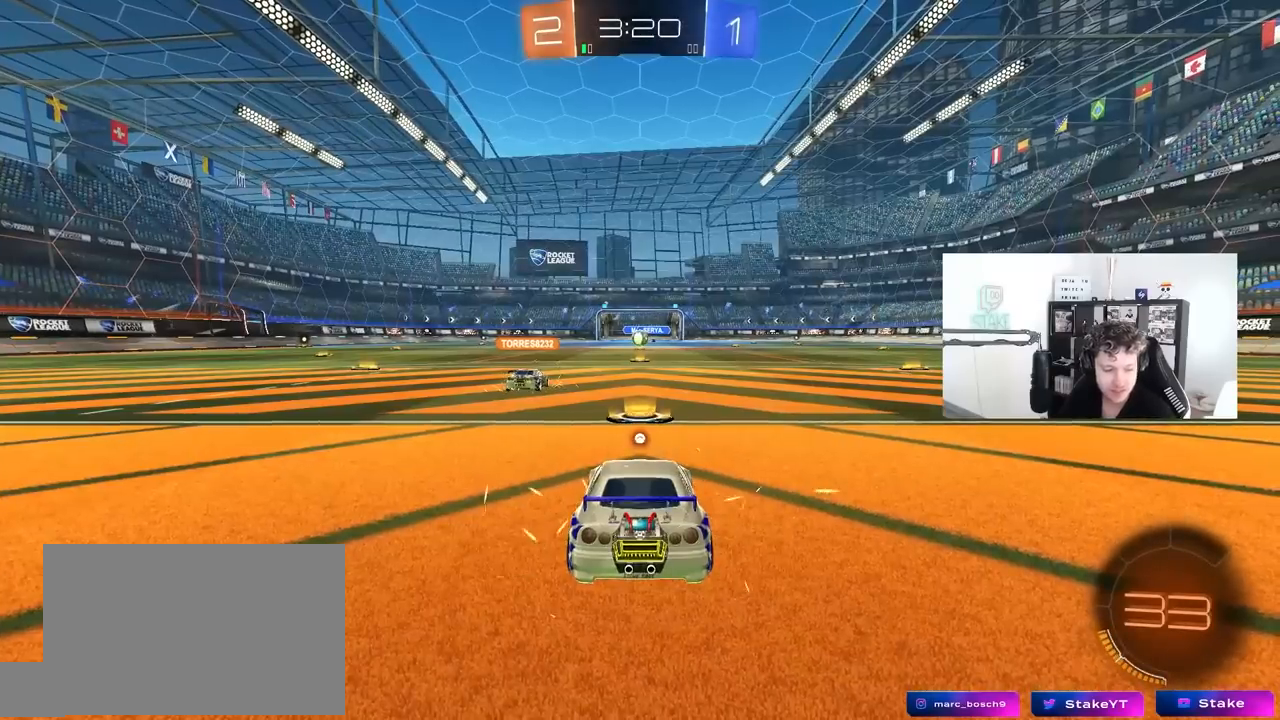
{"keys": [], "mouse": [], "mouse_move": "still", "events": []}
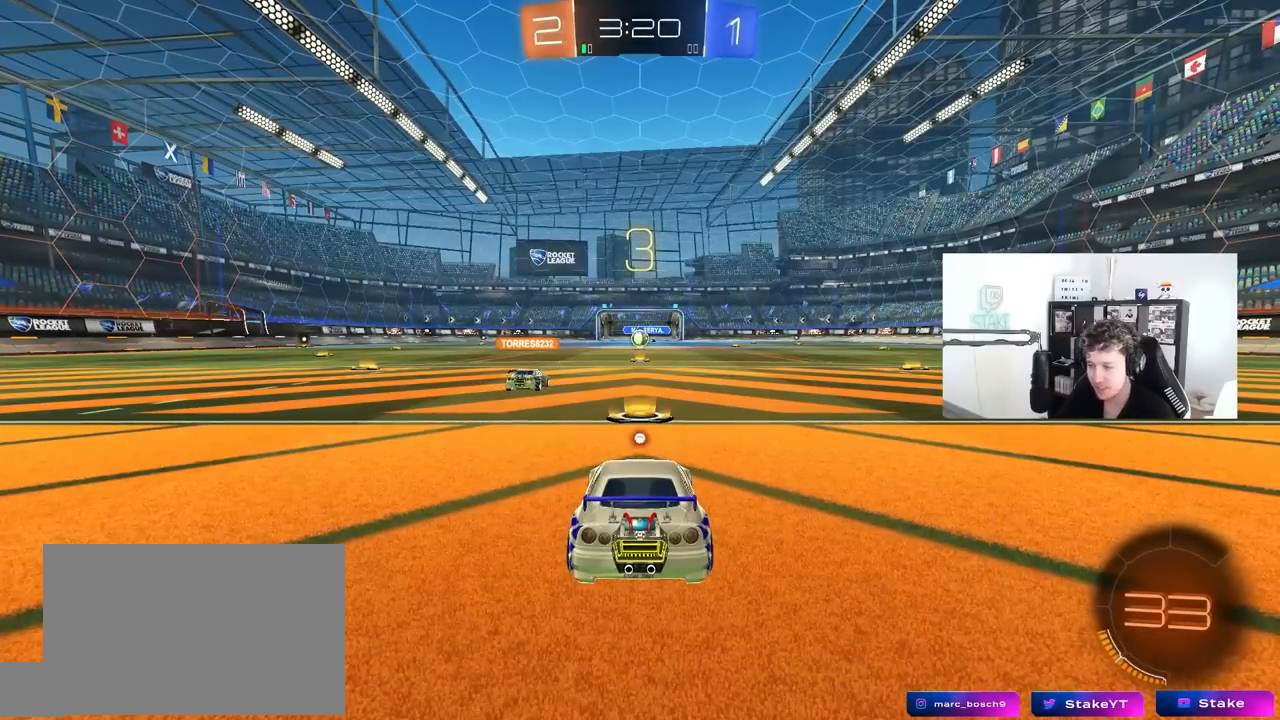
{"keys": ["tab"], "mouse": [], "mouse_move": "still", "events": [[50, "space", "down"], [200, "space", "up"], [250, "tab", "down"]]}
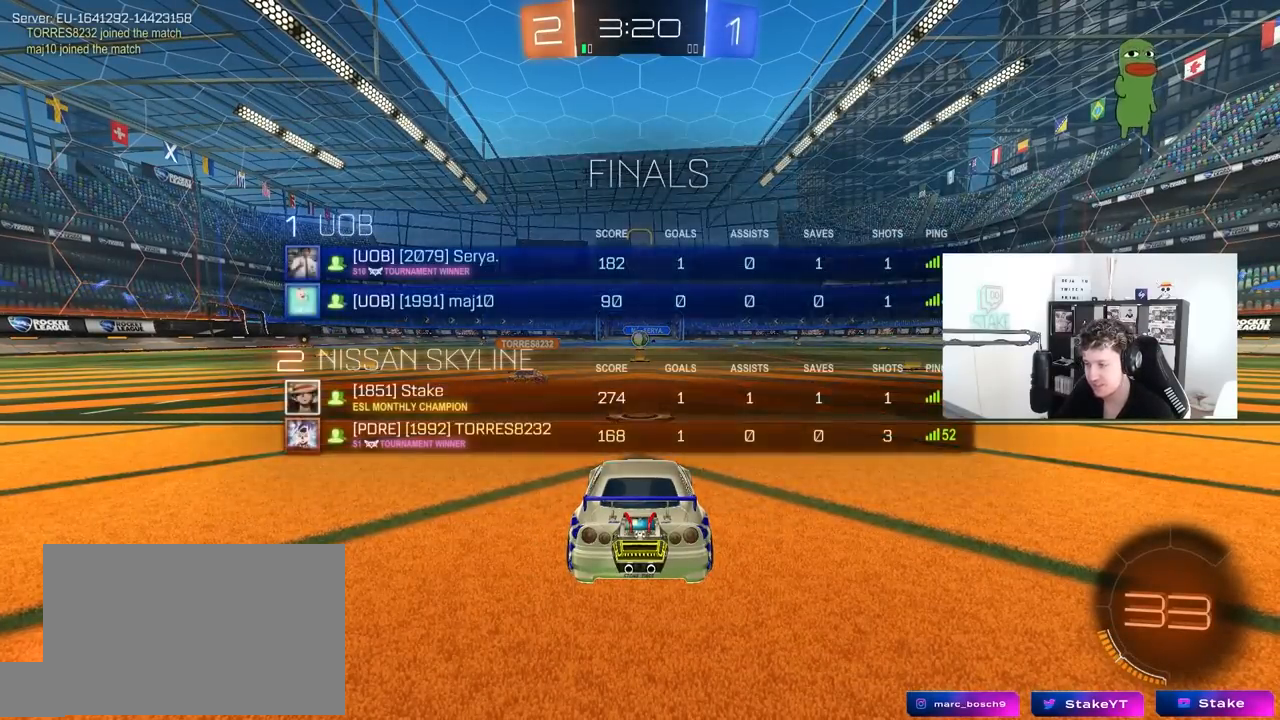
{"keys": [], "mouse": [], "mouse_move": "still", "events": [[67, "tab", "up"]]}
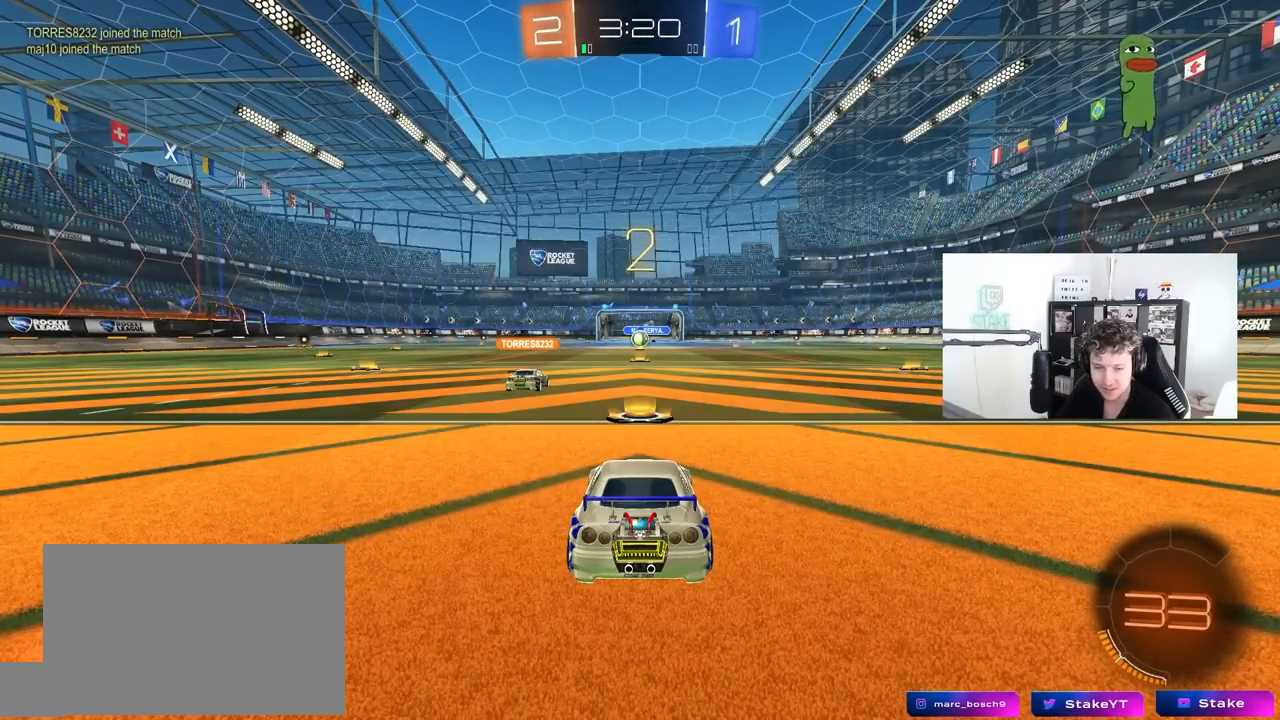
{"keys": [], "mouse": [], "mouse_move": "still", "events": []}
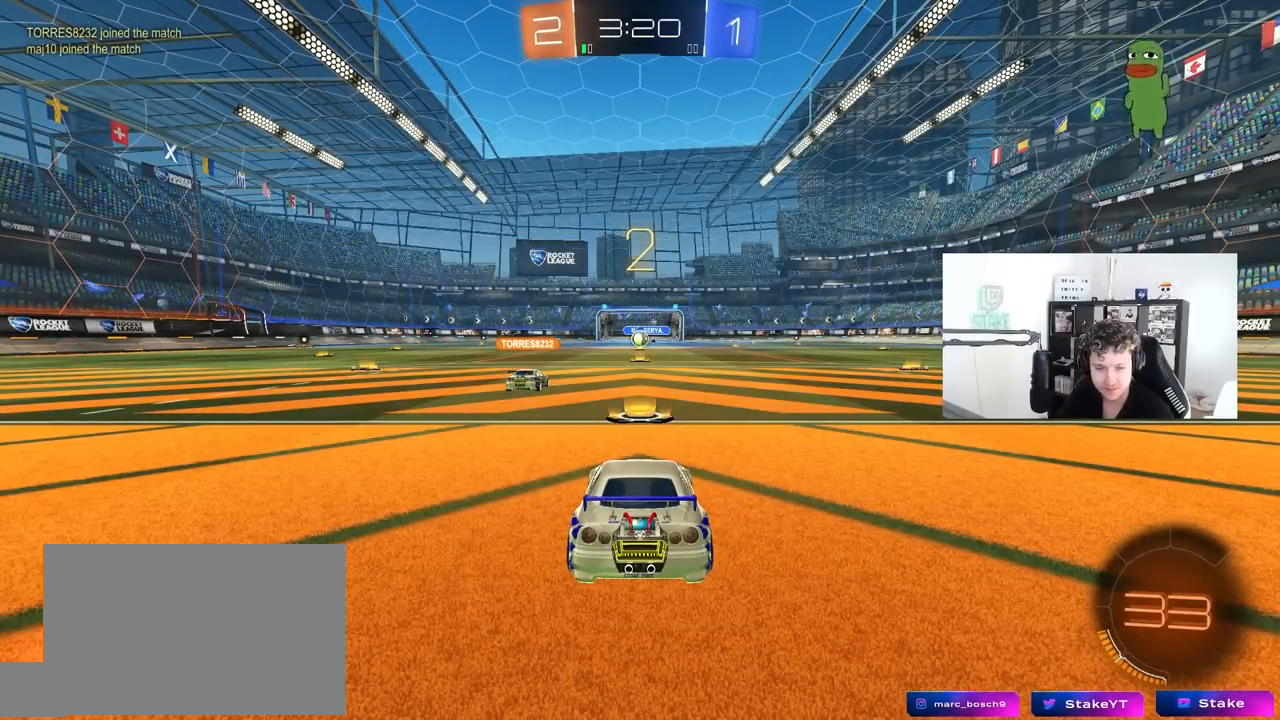
{"keys": ["tab", "w"], "mouse": [], "mouse_move": "up-right", "events": [[50, "tab", "down"], [300, "w", "down"]]}
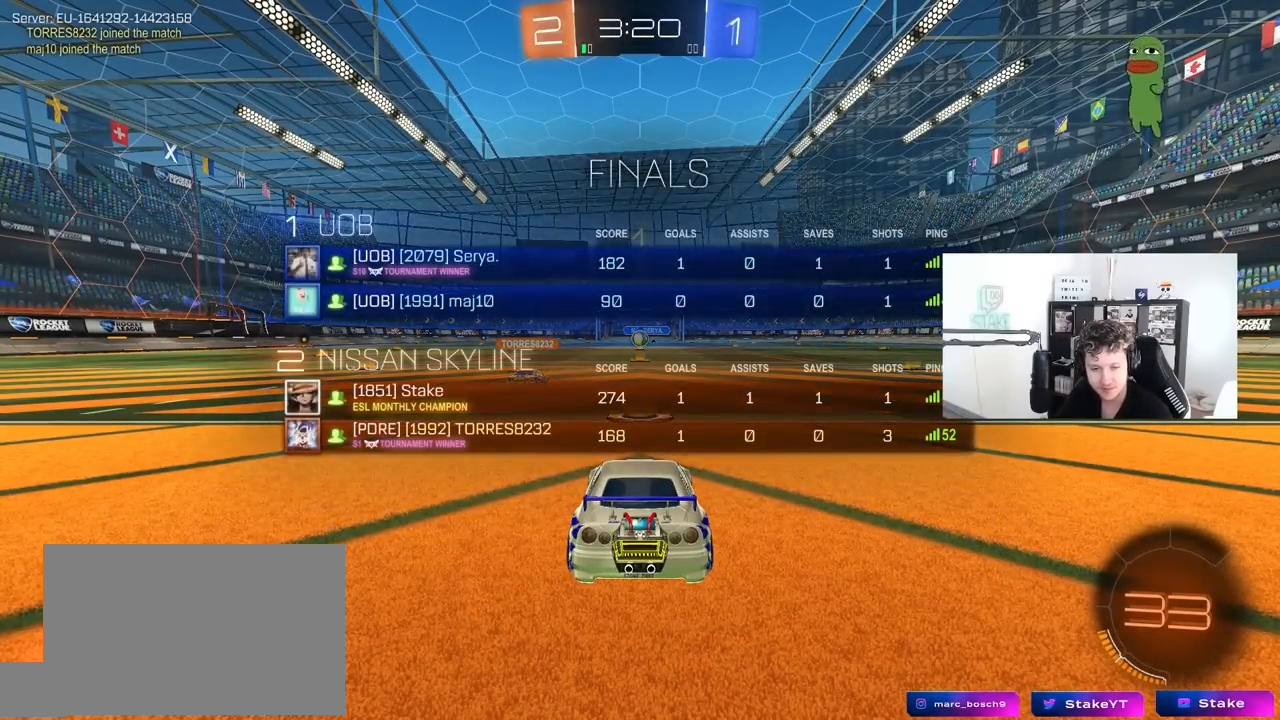
{"keys": [], "mouse": [], "mouse_move": "down-right", "events": [[33, "tab", "up"], [167, "w", "up"]]}
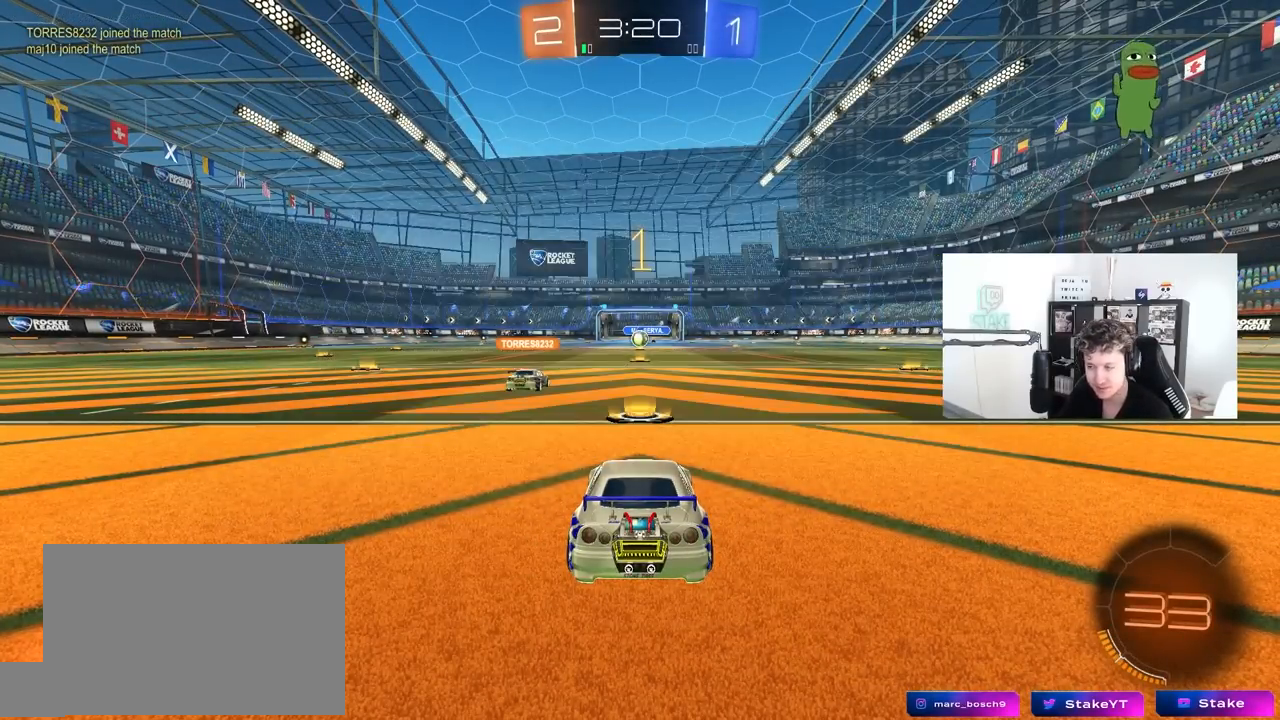
{"keys": ["w"], "mouse": [], "mouse_move": "still", "events": [[50, "space", "down"], [133, "w", "down"], [183, "mouse_right", "down"], [183, "space", "up"], [217, "mouse_right", "up"], [267, "mouse_right", "down"], [417, "mouse_right", "up"]]}
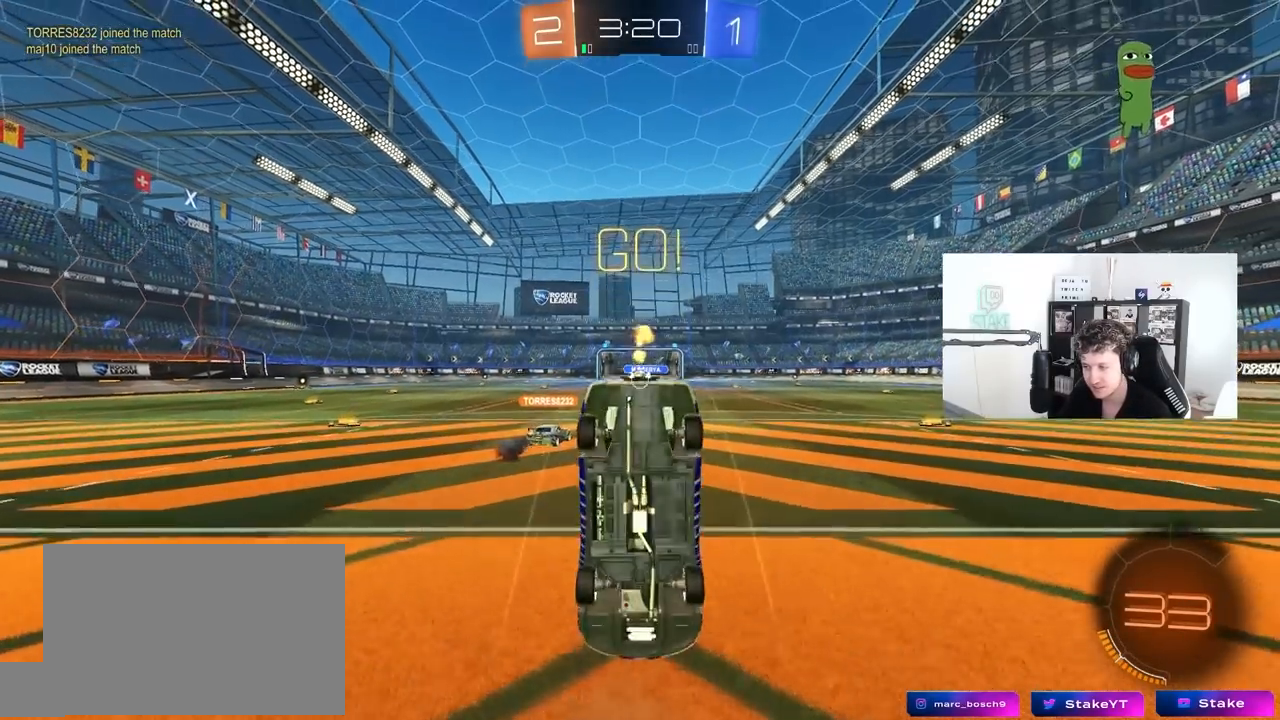
{"keys": [], "mouse": [], "mouse_move": "still", "events": [[100, "space", "down"], [200, "w", "up"], [283, "space", "up"]]}
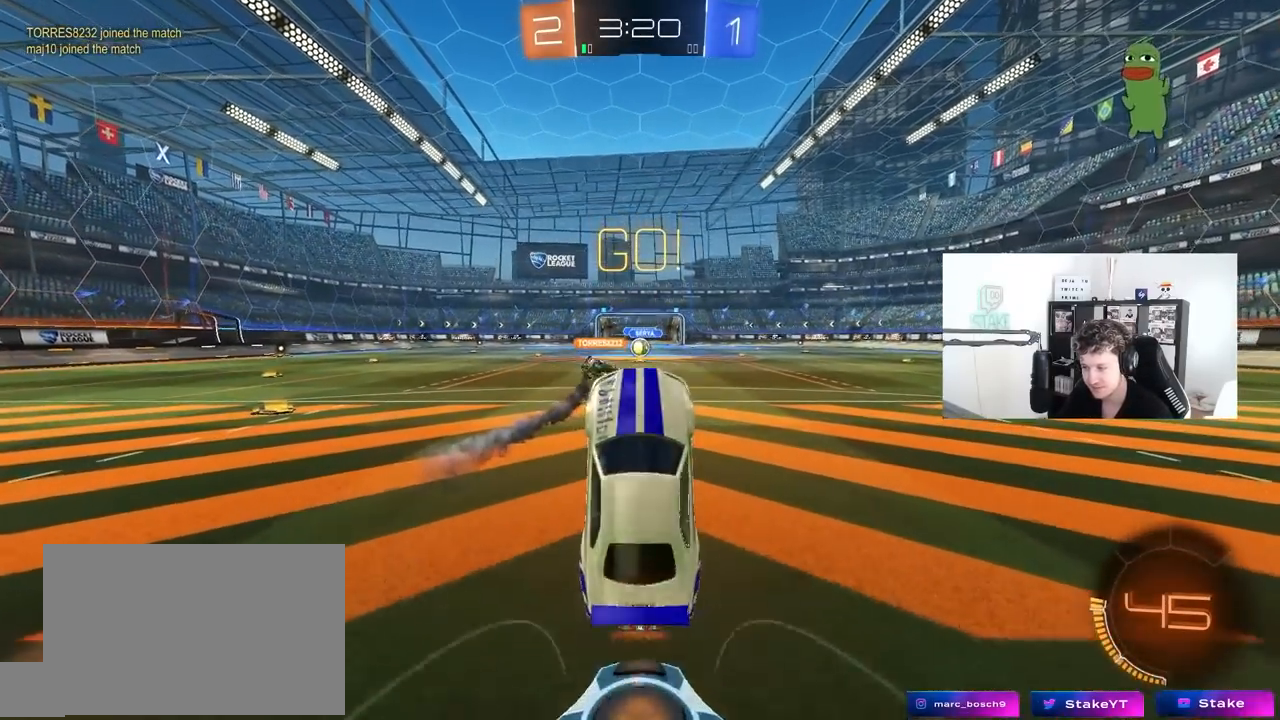
{"keys": [], "mouse": [], "mouse_move": "still", "events": []}
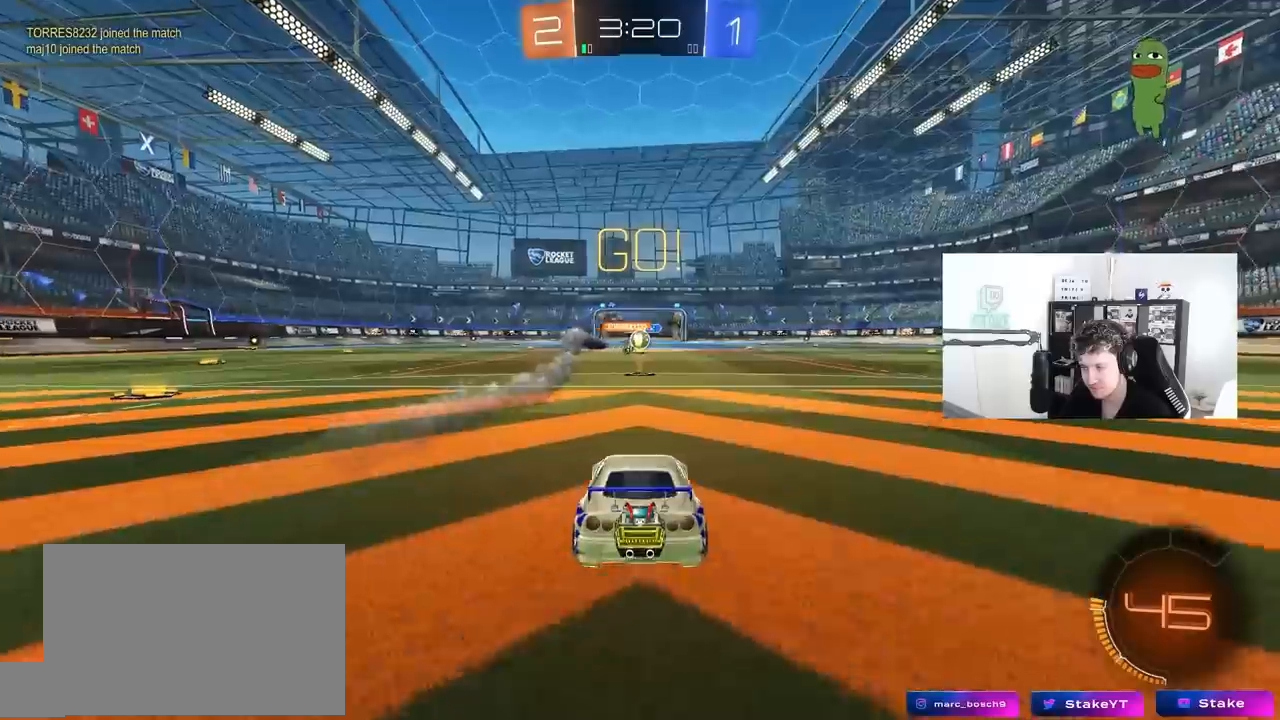
{"keys": [], "mouse": [], "mouse_move": "still", "events": []}
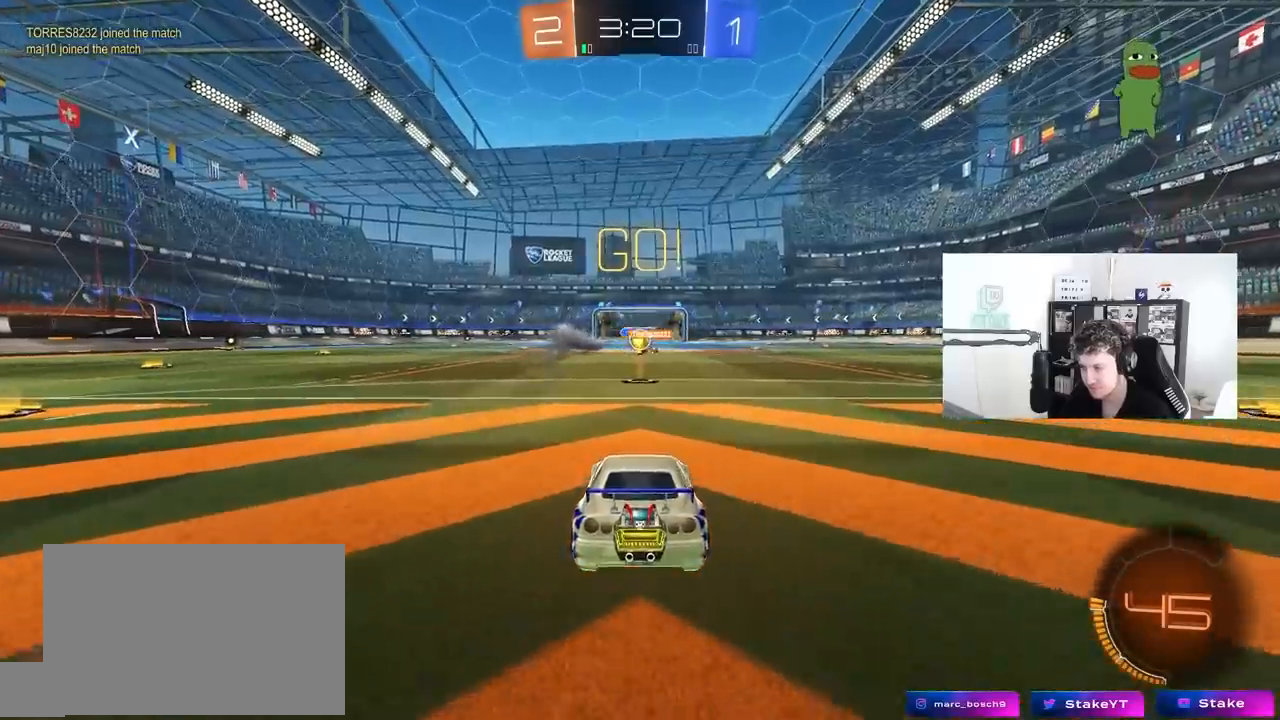
{"keys": ["a", "w"], "mouse": [], "mouse_move": "still", "events": [[333, "w", "down"], [483, "a", "down"]]}
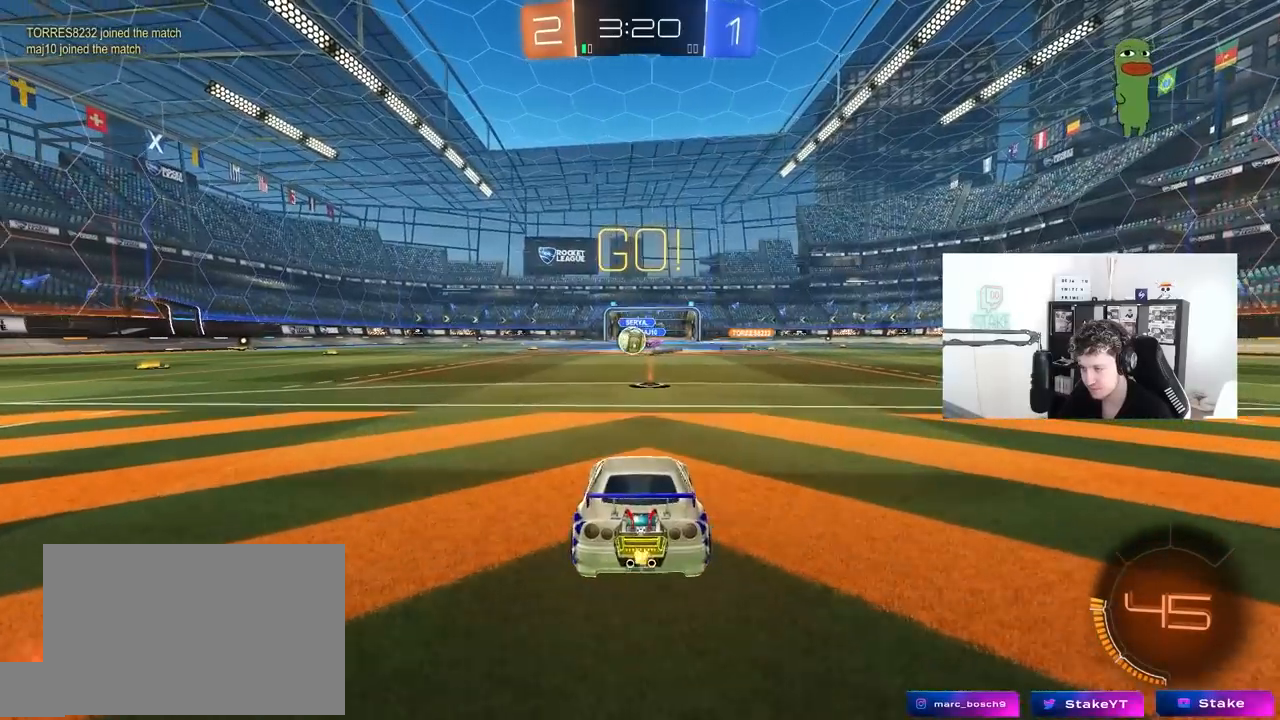
{"keys": ["a", "w"], "mouse": [], "mouse_move": "still", "events": []}
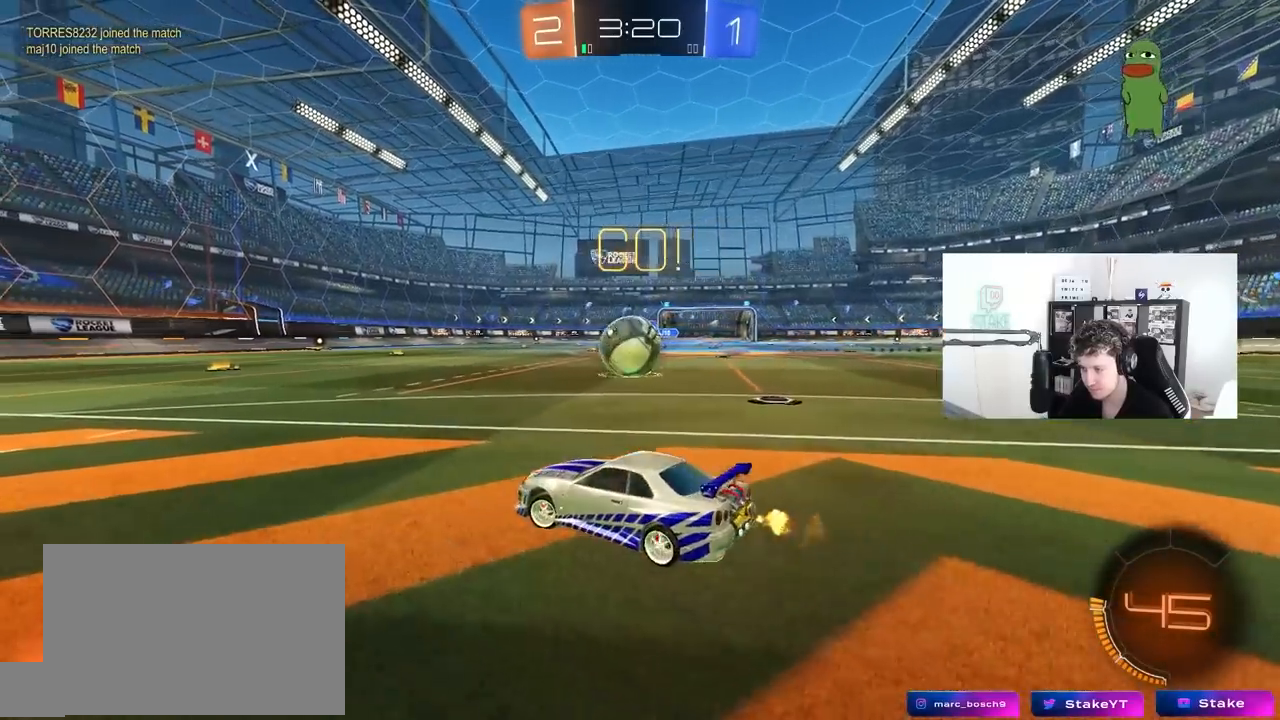
{"keys": ["d", "w"], "mouse": ["left"], "mouse_move": "down", "events": [[317, "mouse_left", "down"], [367, "a", "up"], [417, "d", "down"]]}